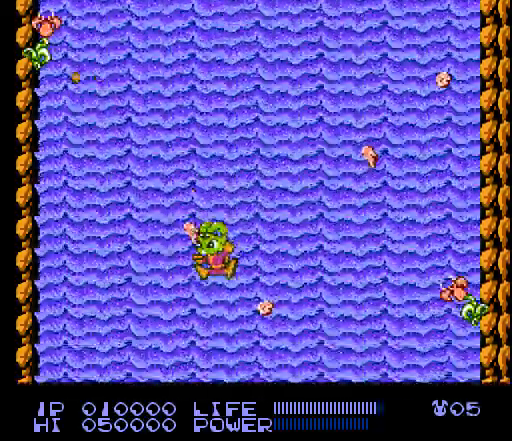
Gameplay with a controller (Nintendo layout); each line is a JSON object with the inputs held at the frame after it. "events" lists button and stick changes between this image and that frame as [ms after this image, input, new state], when the widget could be followed in between. Not read: L3 R3.
{"buttons": ["B"], "events": [[33, "B", "down"], [67, "B", "up"], [100, "B", "down"], [133, "B", "up"], [167, "B", "down"], [200, "B", "up"], [233, "B", "down"], [267, "B", "up"], [300, "B", "down"], [333, "B", "up"], [367, "B", "down"], [367, "DPAD_RIGHT", "down"], [400, "B", "up"], [433, "B", "down"], [467, "B", "up"], [467, "DPAD_RIGHT", "up"], [500, "B", "down"]]}
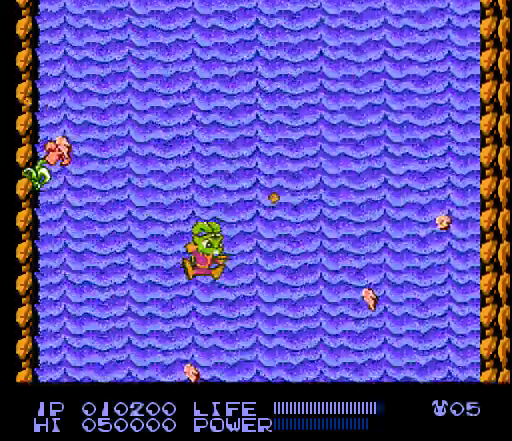
{"buttons": [], "events": [[33, "B", "up"], [67, "B", "down"], [100, "B", "up"], [133, "B", "down"], [167, "B", "up"], [200, "B", "down"], [233, "B", "up"], [267, "B", "down"], [300, "B", "up"], [333, "B", "down"], [367, "B", "up"], [400, "B", "down"], [400, "DPAD_RIGHT", "down"], [433, "B", "up"], [467, "B", "down"], [467, "DPAD_RIGHT", "up"], [500, "B", "up"]]}
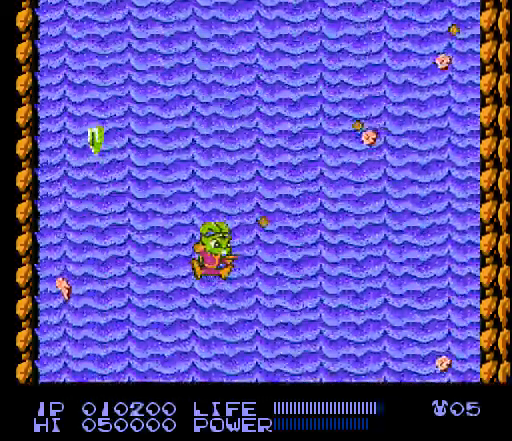
{"buttons": ["B", "DPAD_RIGHT"], "events": [[33, "B", "down"], [67, "B", "up"], [100, "B", "down"], [133, "B", "up"], [167, "B", "down"], [200, "B", "up"], [233, "B", "down"], [267, "B", "up"], [300, "B", "down"], [300, "DPAD_RIGHT", "down"], [333, "B", "up"], [367, "B", "down"], [400, "B", "up"], [433, "B", "down"], [467, "B", "up"], [500, "B", "down"]]}
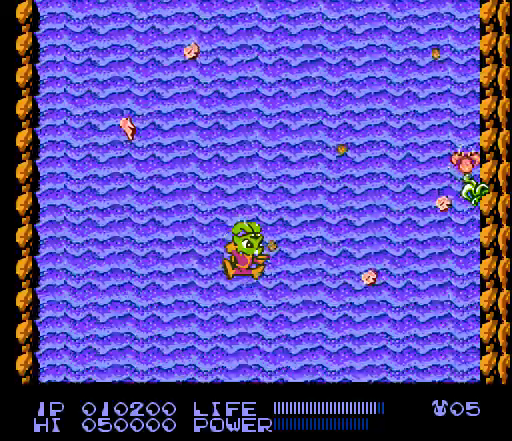
{"buttons": [], "events": [[33, "B", "up"], [67, "B", "down"], [100, "B", "up"], [133, "B", "down"], [167, "B", "up"], [200, "B", "down"], [233, "B", "up"], [267, "B", "down"], [300, "B", "up"], [333, "B", "down"], [367, "B", "up"], [400, "B", "down"], [433, "B", "up"], [467, "B", "down"], [500, "B", "up"], [500, "DPAD_RIGHT", "up"]]}
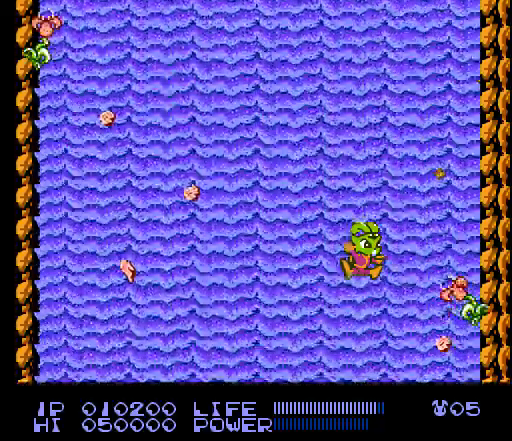
{"buttons": ["DPAD_LEFT"], "events": [[33, "B", "down"], [67, "B", "up"], [100, "B", "down"], [100, "DPAD_LEFT", "down"], [133, "B", "up"], [200, "B", "down"], [233, "B", "up"], [267, "B", "down"], [300, "B", "up"], [333, "B", "down"], [367, "B", "up"], [400, "B", "down"], [433, "B", "up"], [467, "B", "down"], [500, "B", "up"]]}
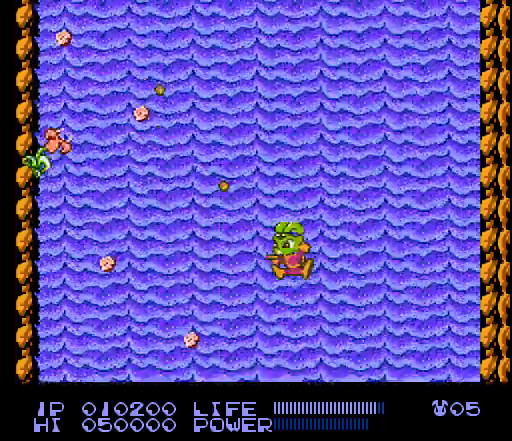
{"buttons": ["B", "DPAD_RIGHT"], "events": [[33, "B", "down"], [67, "B", "up"], [100, "B", "down"], [133, "B", "up"], [133, "DPAD_LEFT", "up"], [167, "B", "down"], [200, "B", "up"], [233, "B", "down"], [267, "B", "up"], [267, "DPAD_RIGHT", "down"], [300, "B", "down"], [333, "B", "up"], [367, "B", "down"], [400, "B", "up"], [433, "B", "down"], [467, "B", "up"], [500, "B", "down"]]}
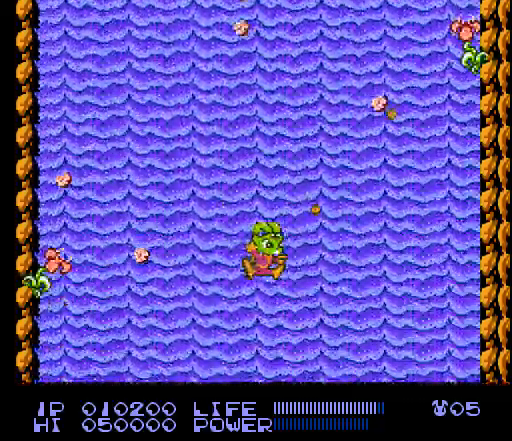
{"buttons": ["DPAD_LEFT"], "events": [[33, "B", "up"], [67, "B", "down"], [100, "B", "up"], [100, "DPAD_RIGHT", "up"], [133, "B", "down"], [133, "DPAD_RIGHT", "down"], [167, "B", "up"], [200, "B", "down"], [233, "B", "up"], [267, "B", "down"], [300, "B", "up"], [333, "B", "down"], [367, "B", "up"], [367, "DPAD_RIGHT", "up"], [400, "B", "down"], [433, "B", "up"], [467, "B", "down"], [500, "B", "up"], [500, "DPAD_LEFT", "down"]]}
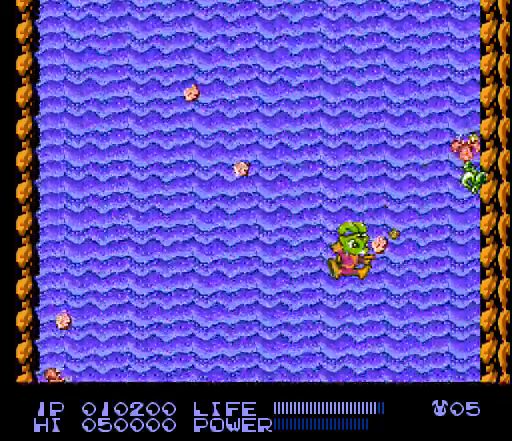
{"buttons": ["B"], "events": [[33, "B", "down"], [67, "B", "up"], [100, "B", "down"], [133, "B", "up"], [167, "B", "down"], [200, "B", "up"], [233, "B", "down"], [267, "B", "up"], [300, "B", "down"], [333, "B", "up"], [367, "B", "down"], [400, "B", "up"], [433, "B", "down"], [433, "DPAD_LEFT", "up"], [467, "B", "up"], [500, "B", "down"]]}
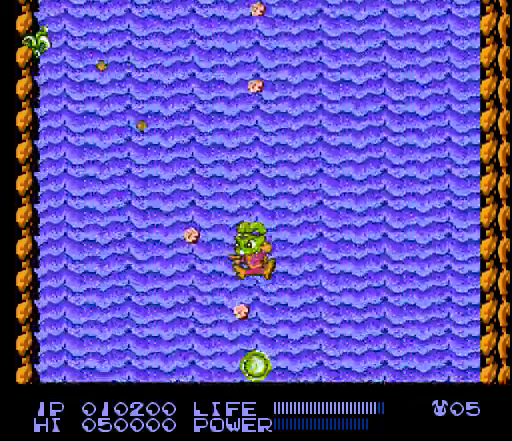
{"buttons": ["DPAD_RIGHT"], "events": [[33, "B", "up"], [33, "DPAD_RIGHT", "down"], [67, "B", "down"], [100, "B", "up"], [133, "B", "down"], [167, "B", "up"], [200, "B", "down"], [233, "B", "up"], [267, "B", "down"], [300, "B", "up"], [333, "B", "down"], [367, "B", "up"], [400, "B", "down"], [433, "B", "up"], [467, "B", "down"], [500, "B", "up"]]}
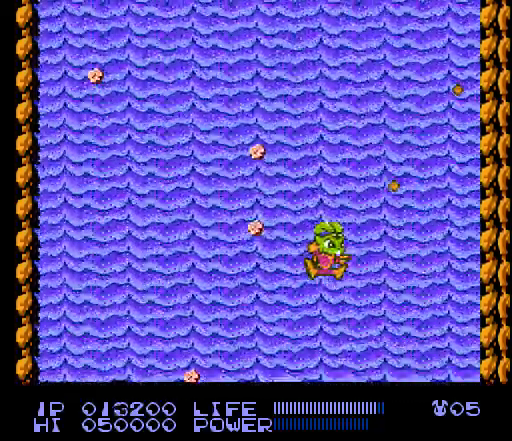
{"buttons": ["B", "DPAD_LEFT"], "events": [[33, "B", "down"], [67, "B", "up"], [100, "B", "down"], [133, "B", "up"], [167, "B", "down"], [167, "DPAD_RIGHT", "up"], [200, "B", "up"], [233, "B", "down"], [267, "B", "up"], [267, "DPAD_LEFT", "down"], [300, "B", "down"], [333, "B", "up"], [367, "B", "down"], [400, "B", "up"], [433, "B", "down"], [467, "B", "up"], [500, "B", "down"]]}
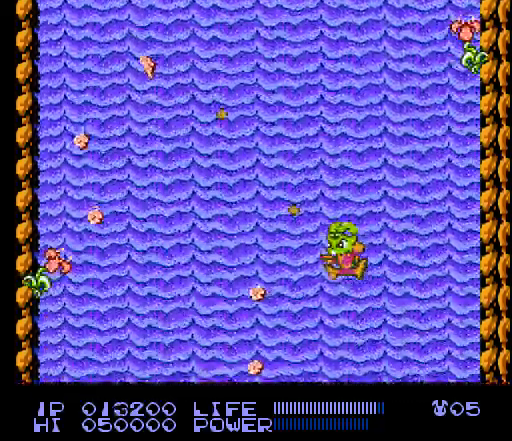
{"buttons": ["DPAD_RIGHT"], "events": [[33, "B", "up"], [67, "B", "down"], [100, "B", "up"], [133, "B", "down"], [167, "B", "up"], [200, "B", "down"], [233, "B", "up"], [267, "B", "down"], [300, "B", "up"], [333, "B", "down"], [367, "B", "up"], [400, "B", "down"], [400, "DPAD_LEFT", "up"], [433, "B", "up"], [467, "B", "down"], [467, "DPAD_RIGHT", "down"], [500, "B", "up"]]}
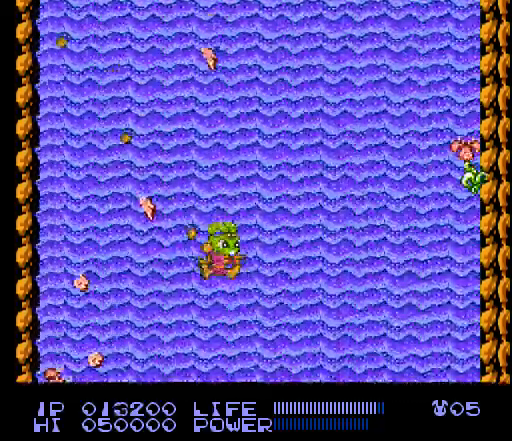
{"buttons": ["B", "DPAD_RIGHT"], "events": [[33, "B", "down"], [67, "B", "up"], [100, "B", "down"], [133, "B", "up"], [167, "B", "down"], [200, "B", "up"], [233, "B", "down"], [267, "B", "up"], [300, "B", "down"], [333, "B", "up"], [367, "B", "down"], [400, "B", "up"], [433, "B", "down"], [467, "B", "up"], [500, "B", "down"]]}
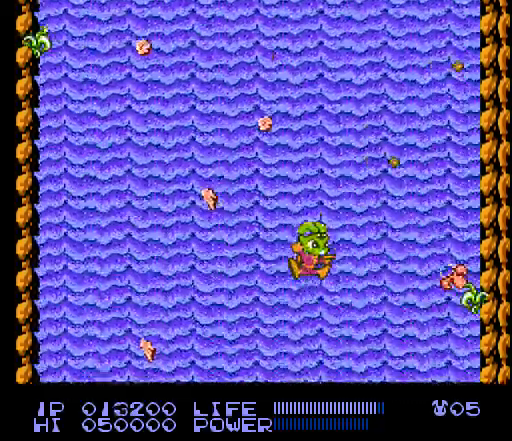
{"buttons": ["DPAD_LEFT"], "events": [[33, "B", "up"], [67, "B", "down"], [100, "B", "up"], [133, "B", "down"], [167, "B", "up"], [167, "DPAD_RIGHT", "up"], [200, "B", "down"], [200, "DPAD_LEFT", "down"], [233, "B", "up"], [267, "B", "down"], [300, "B", "up"], [333, "B", "down"], [367, "B", "up"], [400, "B", "down"], [433, "B", "up"], [467, "B", "down"], [500, "B", "up"]]}
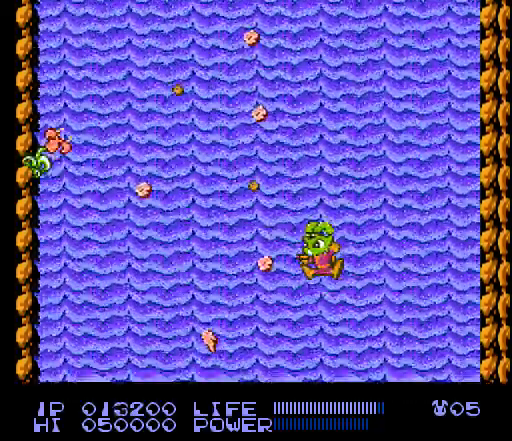
{"buttons": ["B", "DPAD_LEFT"], "events": [[33, "B", "down"], [67, "B", "up"], [100, "B", "down"], [133, "B", "up"], [167, "B", "down"], [200, "B", "up"], [233, "B", "down"], [267, "B", "up"], [300, "B", "down"], [333, "B", "up"], [367, "B", "down"], [400, "B", "up"], [433, "B", "down"], [467, "B", "up"], [500, "B", "down"]]}
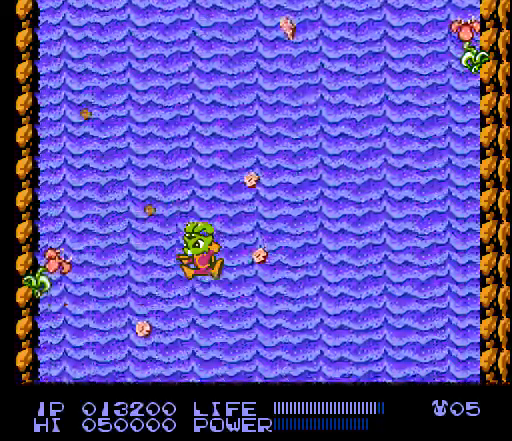
{"buttons": [], "events": [[33, "B", "up"], [33, "DPAD_LEFT", "up"], [67, "B", "down"], [100, "B", "up"], [100, "DPAD_RIGHT", "down"], [133, "B", "down"], [167, "B", "up"], [200, "B", "down"], [233, "B", "up"], [267, "B", "down"], [300, "B", "up"], [333, "B", "down"], [367, "B", "up"], [400, "B", "down"], [433, "B", "up"], [467, "B", "down"], [467, "DPAD_RIGHT", "up"], [500, "B", "up"]]}
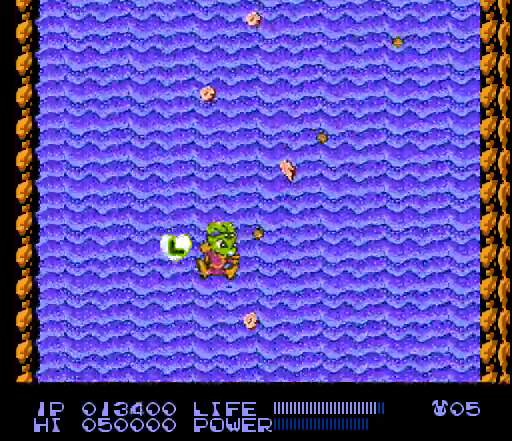
{"buttons": ["B"], "events": [[33, "B", "down"], [33, "DPAD_LEFT", "down"], [67, "B", "up"], [100, "B", "down"], [133, "B", "up"], [167, "B", "down"], [200, "B", "up"], [233, "B", "down"], [267, "B", "up"], [300, "B", "down"], [333, "B", "up"], [367, "B", "down"], [400, "B", "up"], [433, "B", "down"], [467, "B", "up"], [467, "DPAD_LEFT", "up"], [500, "B", "down"]]}
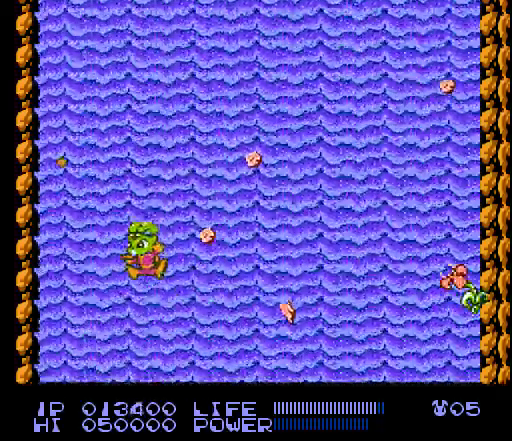
{"buttons": ["DPAD_RIGHT"], "events": [[33, "B", "up"], [67, "B", "down"], [67, "DPAD_RIGHT", "down"], [100, "B", "up"], [133, "B", "down"], [167, "B", "up"], [200, "B", "down"], [233, "B", "up"], [267, "B", "down"], [300, "B", "up"], [333, "B", "down"], [367, "B", "up"], [400, "B", "down"], [433, "B", "up"], [467, "B", "down"], [500, "B", "up"]]}
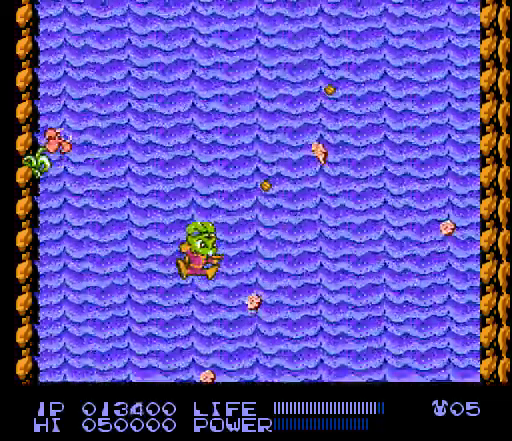
{"buttons": ["B", "DPAD_RIGHT"], "events": [[33, "B", "down"], [67, "B", "up"], [100, "B", "down"], [133, "B", "up"], [167, "B", "down"], [200, "B", "up"], [233, "B", "down"], [267, "B", "up"], [300, "B", "down"], [333, "B", "up"], [367, "B", "down"], [400, "B", "up"], [433, "B", "down"], [467, "B", "up"], [500, "B", "down"]]}
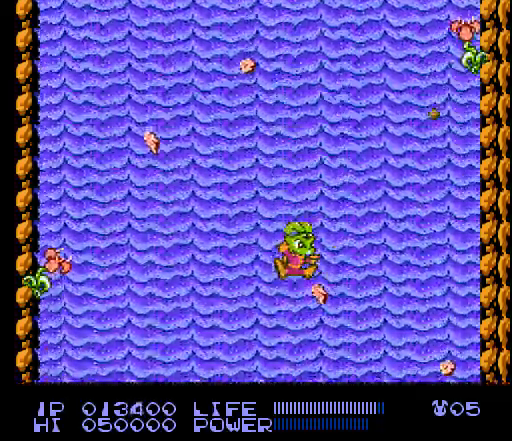
{"buttons": ["DPAD_RIGHT"], "events": [[33, "B", "up"], [67, "B", "down"], [100, "B", "up"], [133, "B", "down"], [167, "B", "up"], [200, "B", "down"], [233, "B", "up"], [267, "B", "down"], [300, "B", "up"], [333, "B", "down"], [367, "B", "up"], [400, "B", "down"], [433, "B", "up"], [467, "B", "down"], [500, "B", "up"]]}
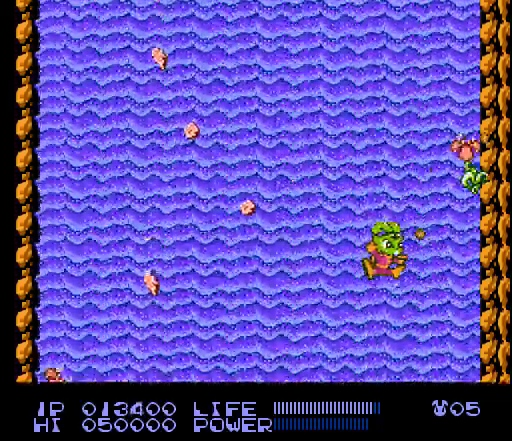
{"buttons": ["B"], "events": [[33, "B", "down"], [33, "DPAD_RIGHT", "up"], [67, "B", "up"], [100, "B", "down"], [133, "B", "up"], [167, "B", "down"], [200, "B", "up"], [233, "B", "down"], [267, "B", "up"], [300, "B", "down"], [333, "B", "up"], [367, "B", "down"], [400, "B", "up"], [433, "B", "down"], [467, "B", "up"], [500, "B", "down"]]}
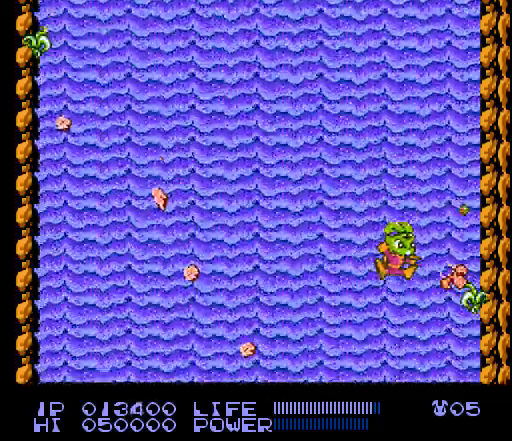
{"buttons": [], "events": [[33, "B", "up"], [67, "B", "down"], [100, "B", "up"], [133, "B", "down"], [167, "B", "up"], [200, "B", "down"], [233, "B", "up"], [267, "B", "down"], [300, "B", "up"], [333, "B", "down"], [367, "B", "up"], [400, "B", "down"], [433, "B", "up"], [467, "B", "down"], [500, "B", "up"]]}
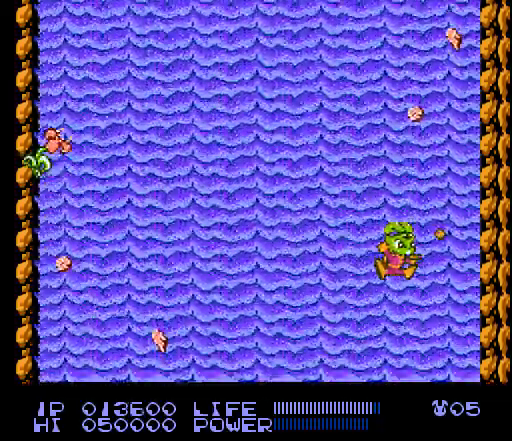
{"buttons": ["B"], "events": [[33, "B", "down"], [67, "B", "up"], [67, "DPAD_LEFT", "down"], [100, "B", "down"], [133, "B", "up"], [167, "B", "down"], [200, "B", "up"], [200, "DPAD_LEFT", "up"], [233, "B", "down"], [267, "B", "up"], [300, "B", "down"], [300, "DPAD_RIGHT", "down"], [333, "B", "up"], [367, "B", "down"], [400, "B", "up"], [433, "B", "down"], [467, "B", "up"], [467, "DPAD_RIGHT", "up"], [500, "B", "down"]]}
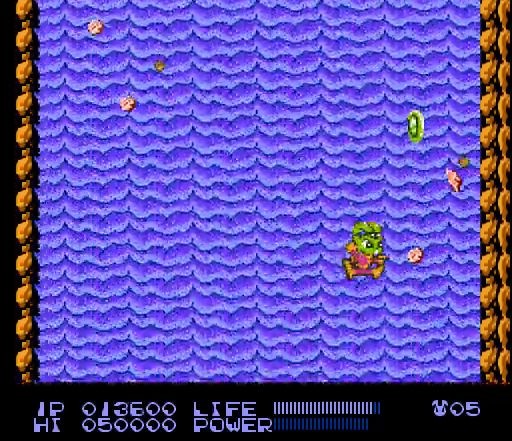
{"buttons": ["DPAD_RIGHT"], "events": [[33, "B", "up"], [33, "DPAD_RIGHT", "down"], [67, "B", "down"], [67, "DPAD_RIGHT", "up"], [100, "B", "up"], [133, "B", "down"], [167, "B", "up"], [200, "B", "down"], [233, "B", "up"], [267, "B", "down"], [300, "B", "up"], [333, "B", "down"], [367, "B", "up"], [367, "DPAD_RIGHT", "down"], [400, "B", "down"], [433, "B", "up"], [467, "B", "down"], [500, "B", "up"]]}
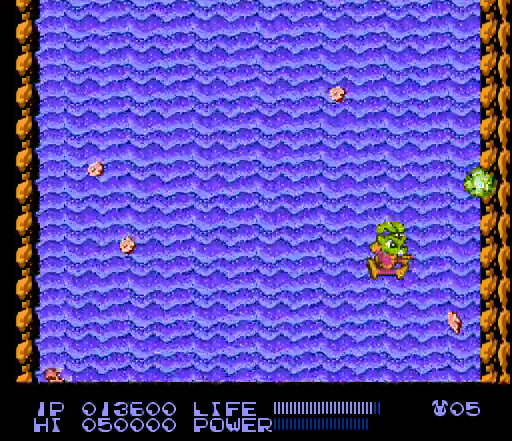
{"buttons": ["B"], "events": [[33, "B", "down"], [33, "DPAD_RIGHT", "up"], [67, "B", "up"], [100, "B", "down"], [133, "B", "up"], [167, "B", "down"], [200, "B", "up"], [233, "B", "down"], [267, "B", "up"], [300, "B", "down"], [333, "B", "up"], [367, "B", "down"], [400, "B", "up"], [433, "B", "down"], [467, "B", "up"], [500, "B", "down"]]}
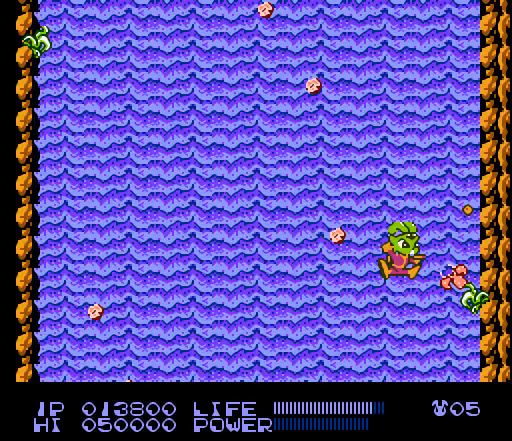
{"buttons": [], "events": [[33, "B", "up"], [67, "B", "down"], [100, "B", "up"], [133, "B", "down"], [167, "B", "up"], [200, "B", "down"], [233, "B", "up"], [267, "B", "down"], [300, "B", "up"], [333, "B", "down"], [367, "B", "up"], [367, "DPAD_RIGHT", "down"], [400, "B", "down"], [433, "B", "up"], [467, "B", "down"], [500, "B", "up"], [500, "DPAD_RIGHT", "up"]]}
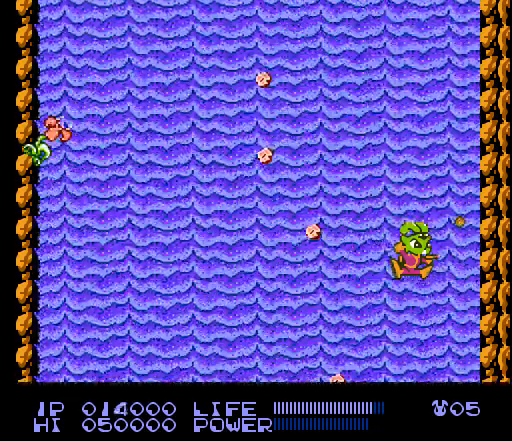
{"buttons": ["B"], "events": [[33, "B", "down"], [67, "B", "up"], [100, "B", "down"], [133, "B", "up"], [167, "B", "down"], [200, "B", "up"], [233, "B", "down"], [267, "B", "up"], [300, "B", "down"], [333, "B", "up"], [367, "B", "down"], [400, "B", "up"], [433, "B", "down"], [467, "B", "up"], [500, "B", "down"]]}
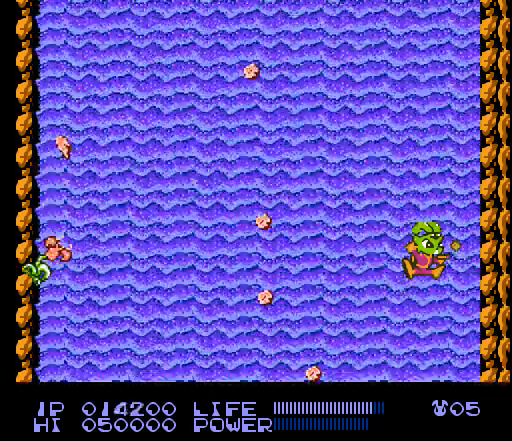
{"buttons": [], "events": [[33, "B", "up"], [67, "B", "down"], [100, "B", "up"], [133, "B", "down"], [167, "B", "up"], [200, "B", "down"], [233, "B", "up"], [267, "B", "down"], [300, "B", "up"], [333, "B", "down"], [367, "B", "up"], [400, "B", "down"], [433, "B", "up"], [467, "B", "down"], [500, "B", "up"]]}
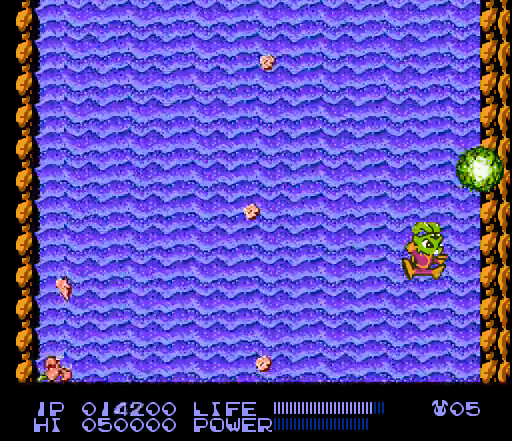
{"buttons": ["B"], "events": [[33, "B", "down"], [67, "B", "up"], [100, "B", "down"], [133, "B", "up"], [167, "B", "down"], [200, "B", "up"], [233, "B", "down"], [267, "B", "up"], [300, "B", "down"], [300, "DPAD_RIGHT", "down"], [333, "B", "up"], [367, "B", "down"], [400, "B", "up"], [433, "B", "down"], [467, "B", "up"], [467, "DPAD_RIGHT", "up"], [500, "B", "down"]]}
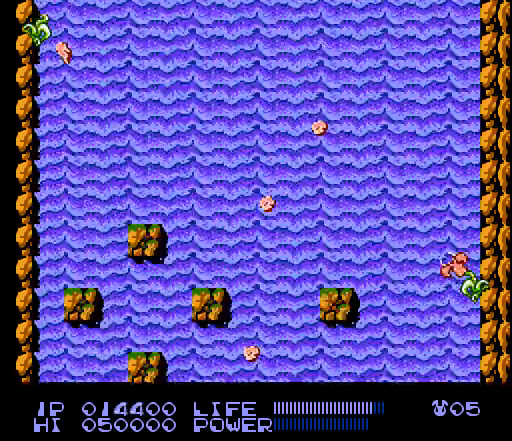
{"buttons": ["DPAD_RIGHT"], "events": [[33, "B", "up"], [67, "B", "down"], [100, "B", "up"], [133, "B", "down"], [167, "B", "up"], [200, "B", "down"], [200, "DPAD_LEFT", "down"], [233, "B", "up"], [267, "B", "down"], [300, "B", "up"], [333, "B", "down"], [367, "B", "up"], [367, "DPAD_LEFT", "up"], [400, "B", "down"], [433, "B", "up"], [467, "B", "down"], [500, "B", "up"], [500, "DPAD_RIGHT", "down"]]}
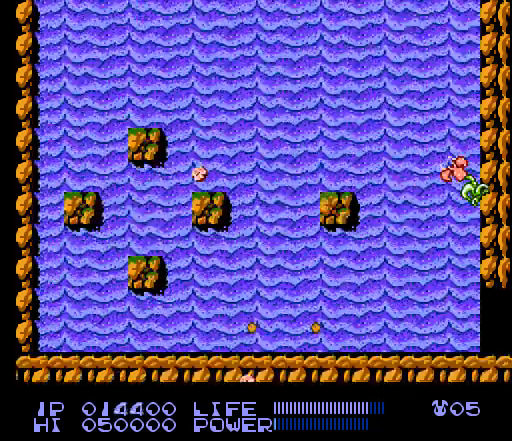
{"buttons": ["B"], "events": [[33, "B", "down"], [67, "B", "up"], [100, "B", "down"], [133, "B", "up"], [167, "B", "down"], [200, "B", "up"], [233, "B", "down"], [267, "B", "up"], [300, "B", "down"], [333, "B", "up"], [367, "B", "down"], [400, "B", "up"], [433, "B", "down"], [467, "B", "up"], [467, "DPAD_RIGHT", "up"], [500, "B", "down"]]}